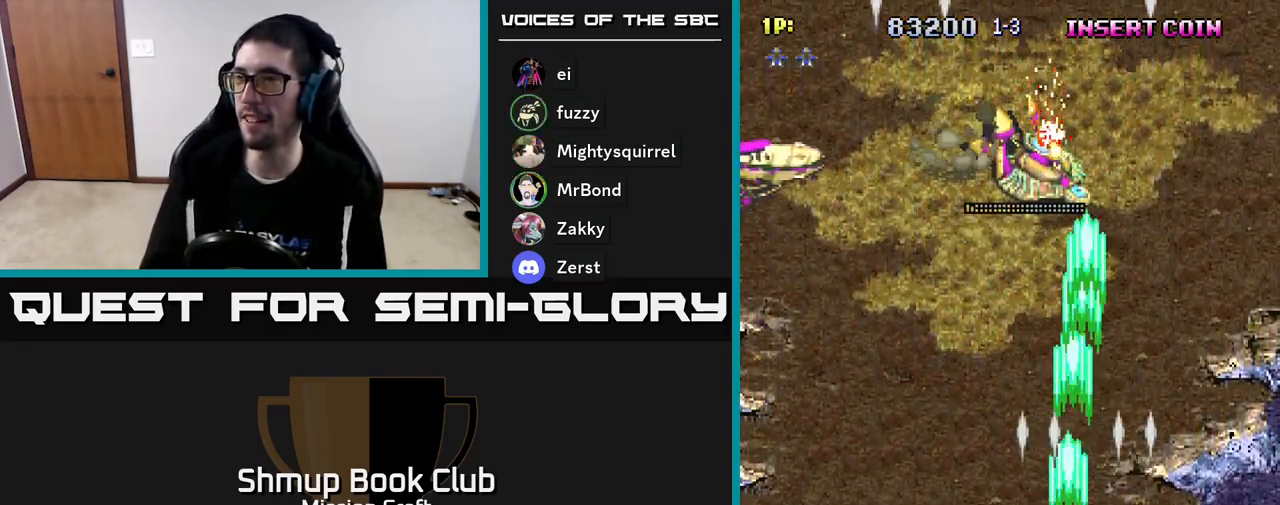
Gameplay with a controller (Xbox layout); each line is a JSON object with the inputs held at the frame after it. "events" lists button and stick changes between this image and that frame as [ms after this image, input, new state], when the widget could be followed in between. Not read: right_stick.
{"buttons": ["R2", "DPAD_LEFT"], "left_stick": "center", "events": [[50, "DPAD_UP", "down"], [383, "DPAD_UP", "up"]]}
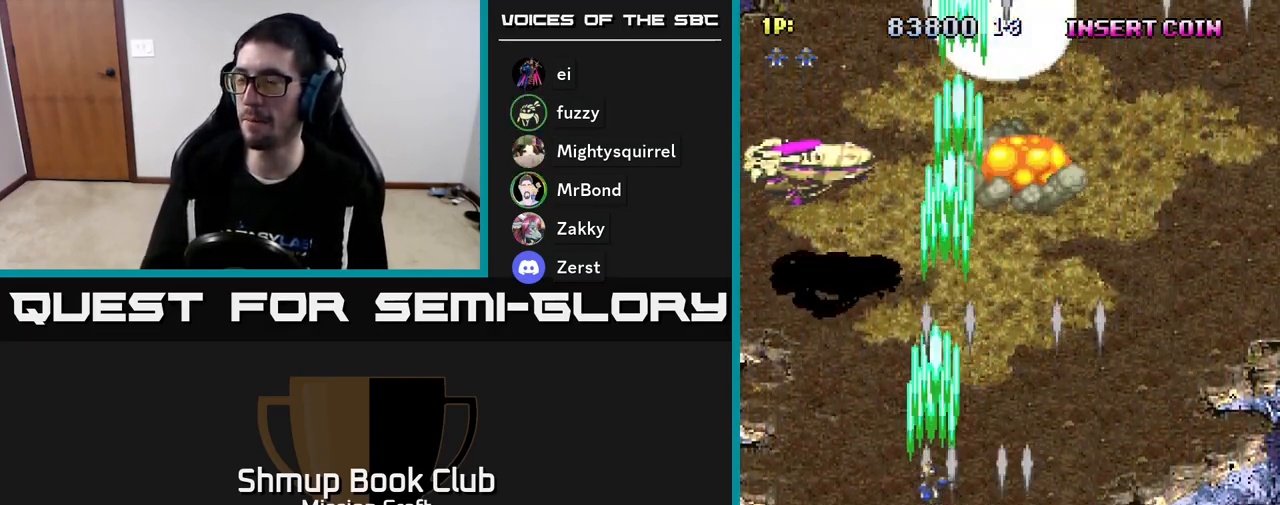
{"buttons": ["R2"], "left_stick": "center", "events": [[183, "DPAD_UP", "down"], [200, "DPAD_LEFT", "up"], [217, "DPAD_UP", "up"], [233, "DPAD_RIGHT", "down"], [400, "DPAD_RIGHT", "up"]]}
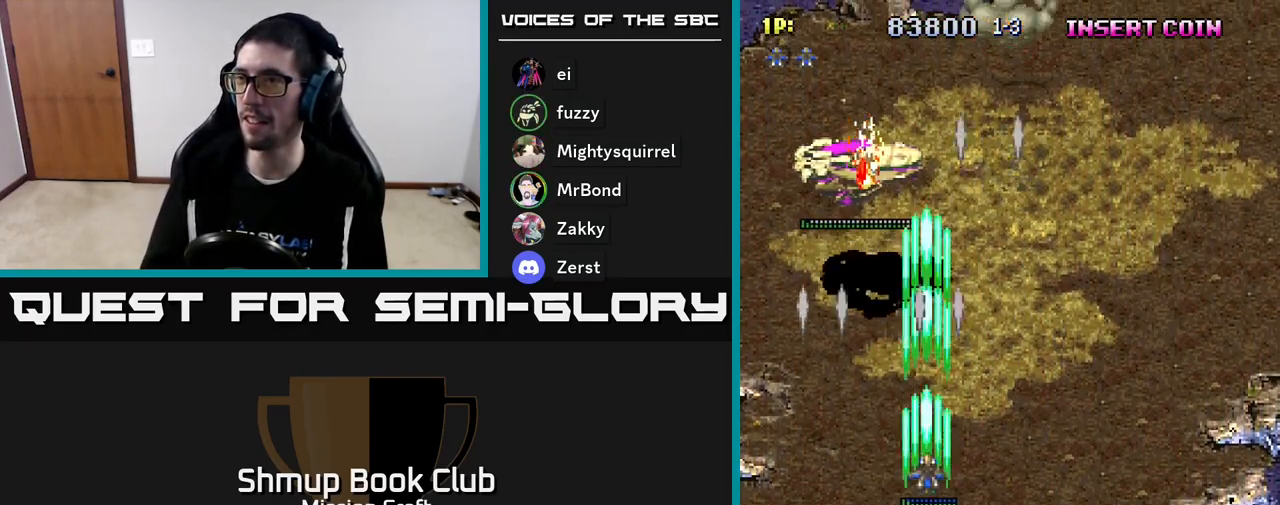
{"buttons": ["R2", "DPAD_RIGHT"], "left_stick": "center", "events": [[150, "DPAD_UP", "down"], [483, "DPAD_RIGHT", "down"], [500, "DPAD_UP", "up"]]}
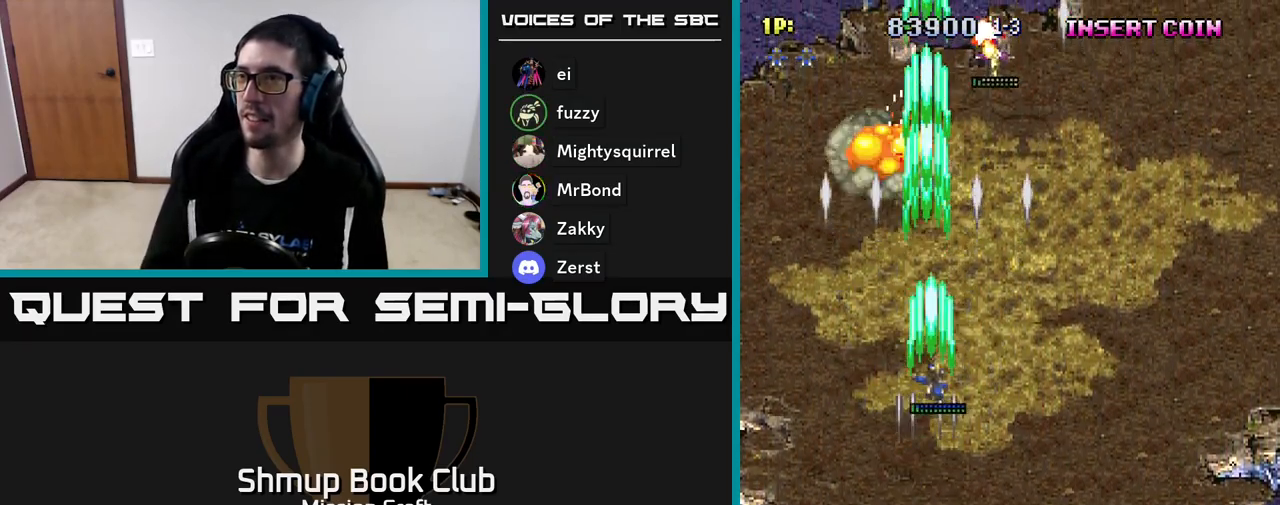
{"buttons": ["R2", "DPAD_DOWN", "DPAD_RIGHT"], "left_stick": "center", "events": [[67, "DPAD_DOWN", "down"]]}
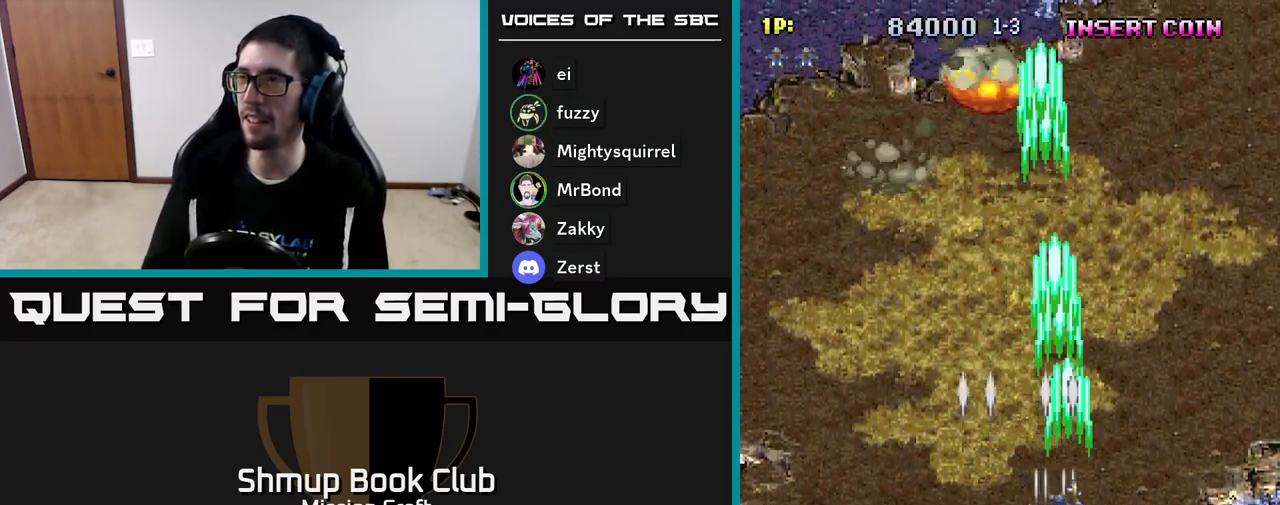
{"buttons": ["R2", "DPAD_DOWN", "DPAD_RIGHT"], "left_stick": "center", "events": []}
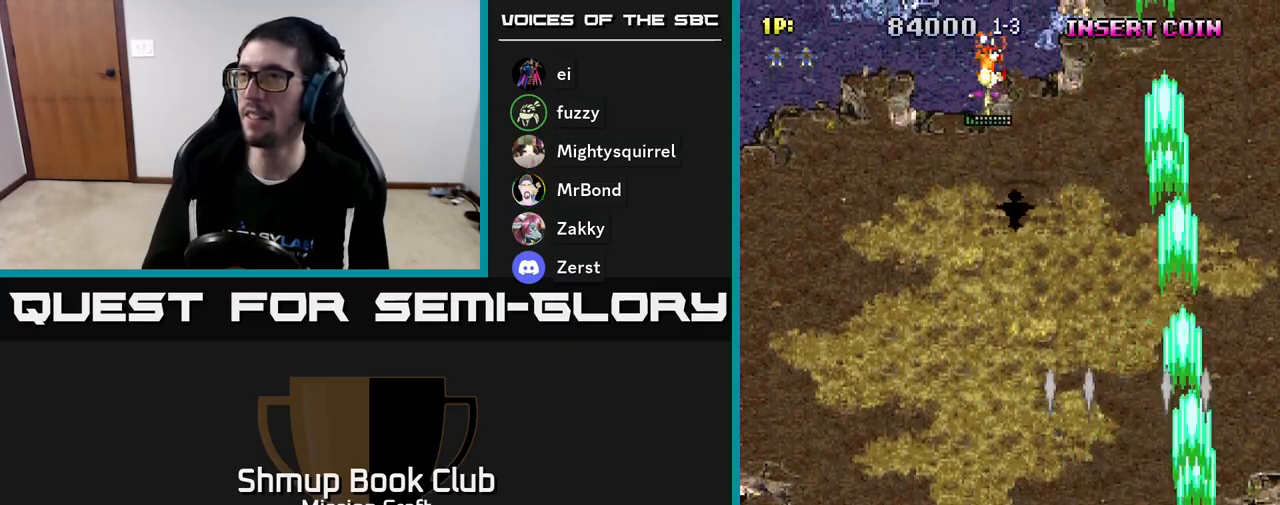
{"buttons": ["R2", "DPAD_LEFT"], "left_stick": "center", "events": [[33, "DPAD_RIGHT", "up"], [67, "DPAD_DOWN", "up"], [83, "DPAD_LEFT", "down"]]}
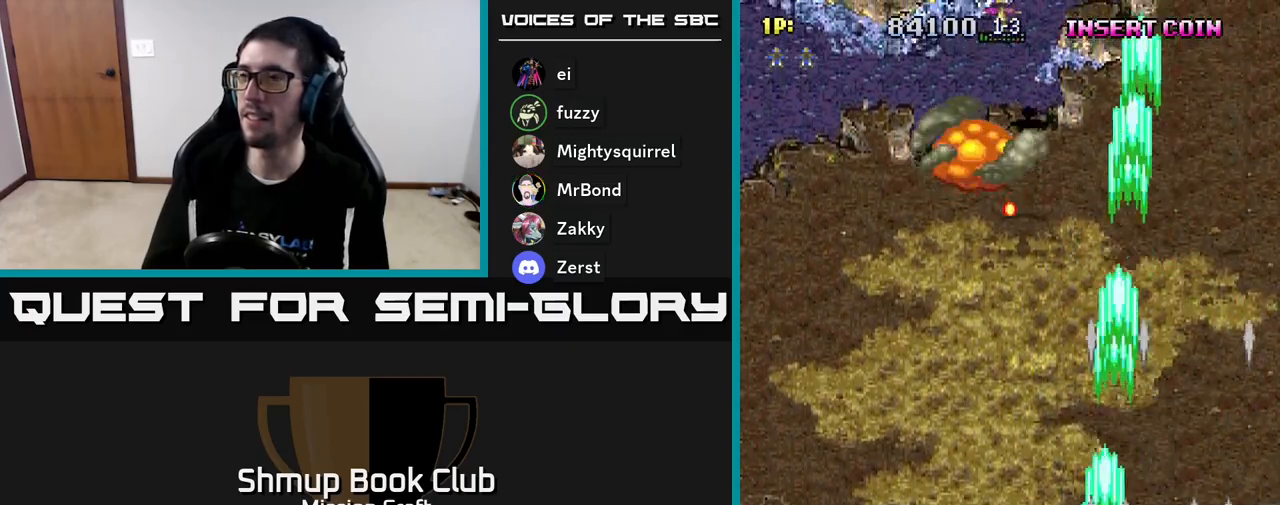
{"buttons": ["R2", "DPAD_UP", "DPAD_LEFT"], "left_stick": "center", "events": [[383, "DPAD_UP", "down"]]}
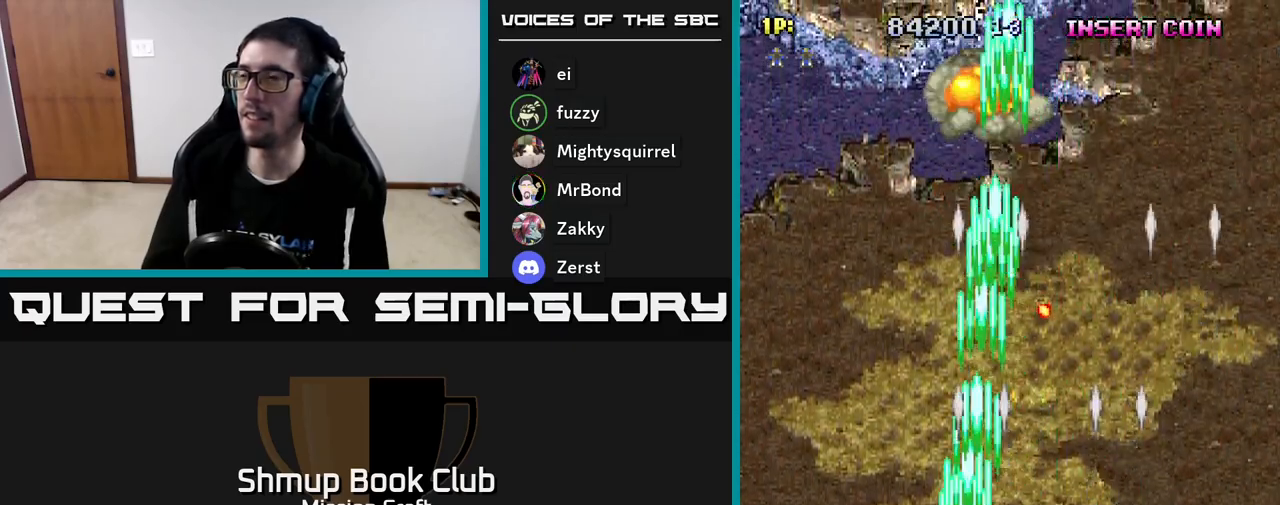
{"buttons": ["R2", "DPAD_DOWN", "DPAD_RIGHT"], "left_stick": "center", "events": [[33, "DPAD_LEFT", "up"], [183, "DPAD_RIGHT", "down"], [183, "DPAD_UP", "up"], [267, "DPAD_DOWN", "down"]]}
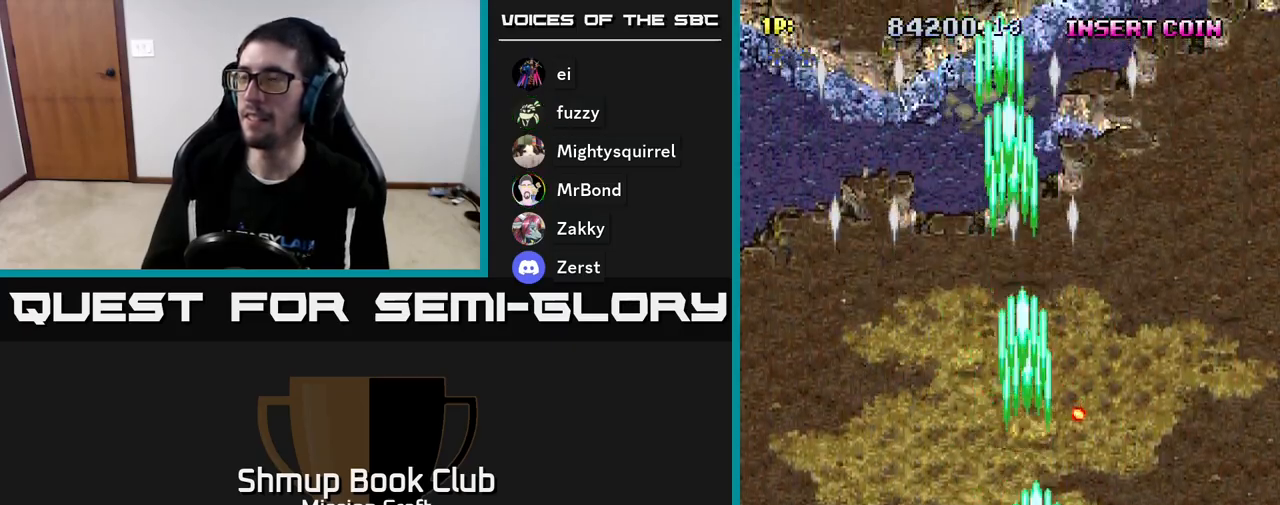
{"buttons": ["R2", "DPAD_LEFT"], "left_stick": "center", "events": [[300, "DPAD_RIGHT", "up"], [350, "DPAD_DOWN", "up"], [350, "DPAD_LEFT", "down"]]}
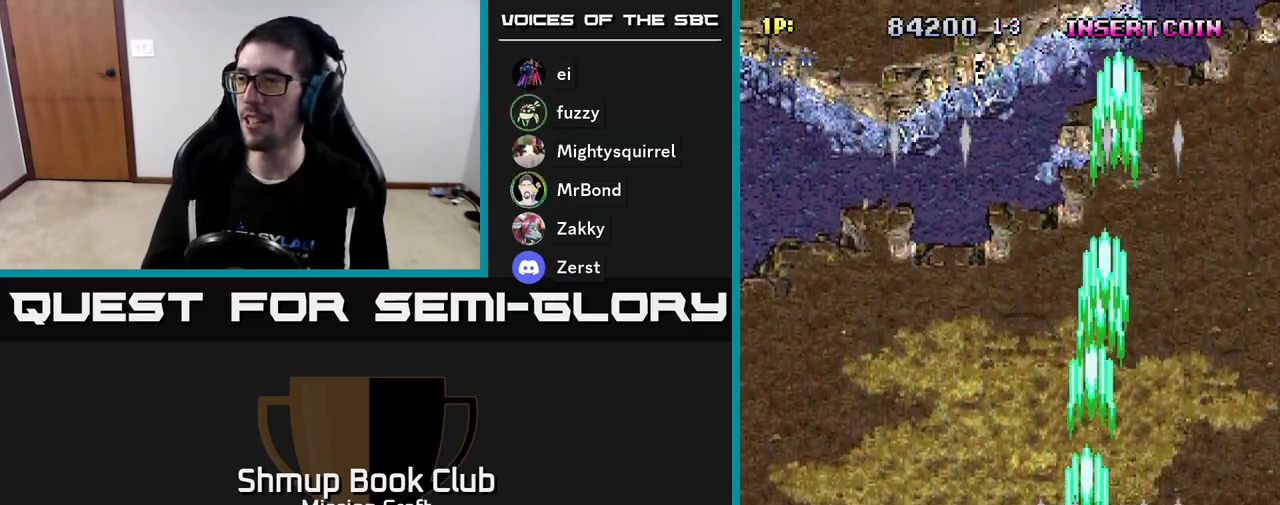
{"buttons": ["R2", "DPAD_UP", "DPAD_LEFT"], "left_stick": "center", "events": [[133, "DPAD_UP", "down"], [300, "DPAD_LEFT", "up"], [467, "DPAD_LEFT", "down"]]}
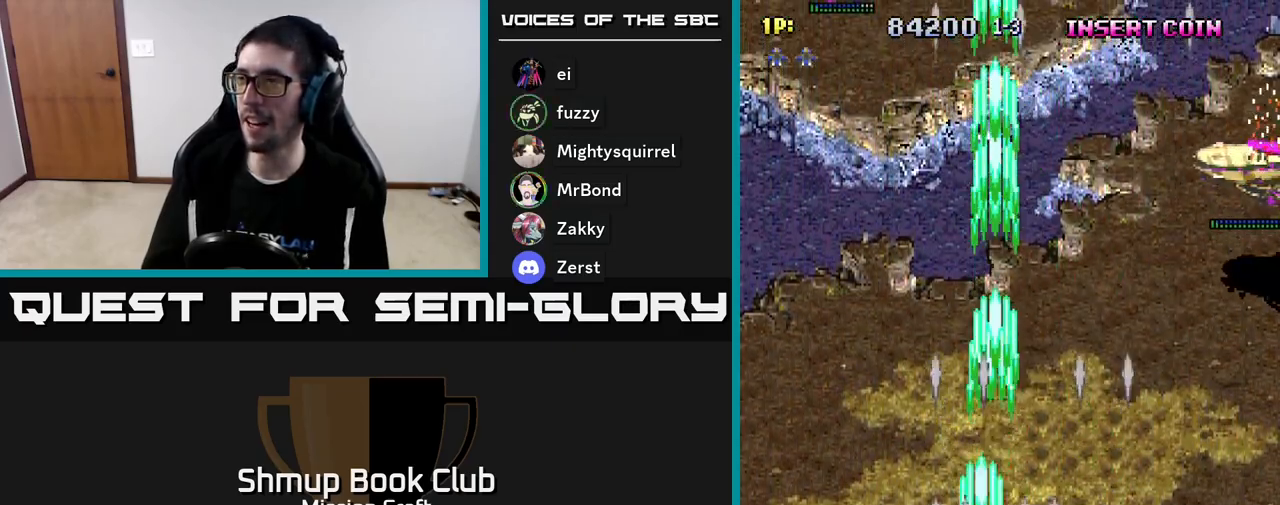
{"buttons": ["R2", "DPAD_RIGHT"], "left_stick": "center", "events": [[83, "DPAD_UP", "up"], [167, "DPAD_DOWN", "down"], [167, "DPAD_LEFT", "up"], [183, "DPAD_RIGHT", "down"], [217, "DPAD_DOWN", "up"]]}
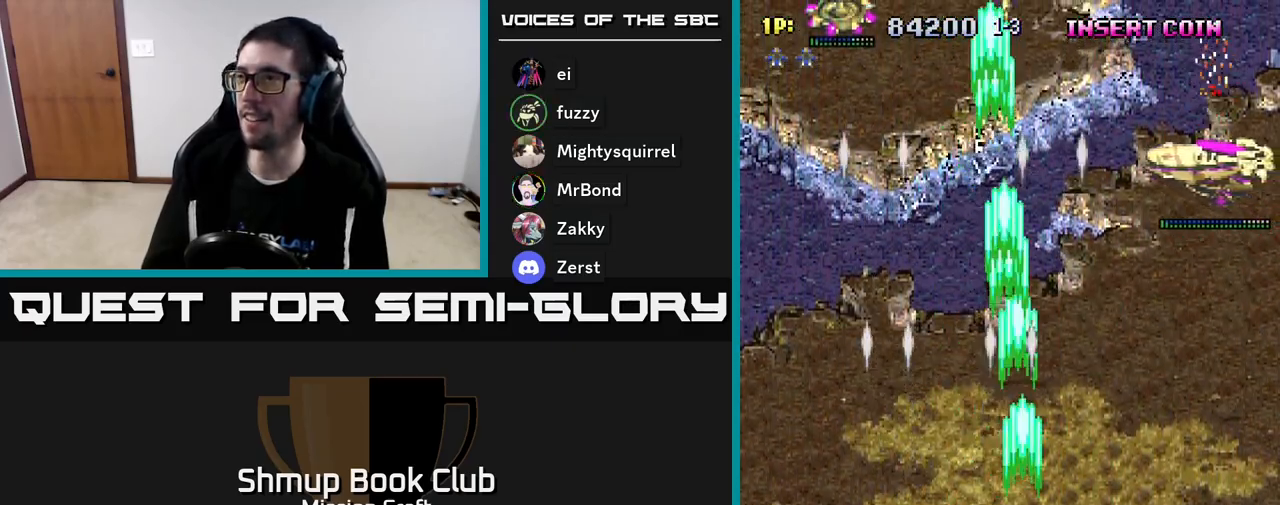
{"buttons": ["R2", "DPAD_DOWN"], "left_stick": "center", "events": [[350, "DPAD_DOWN", "down"], [433, "DPAD_RIGHT", "up"]]}
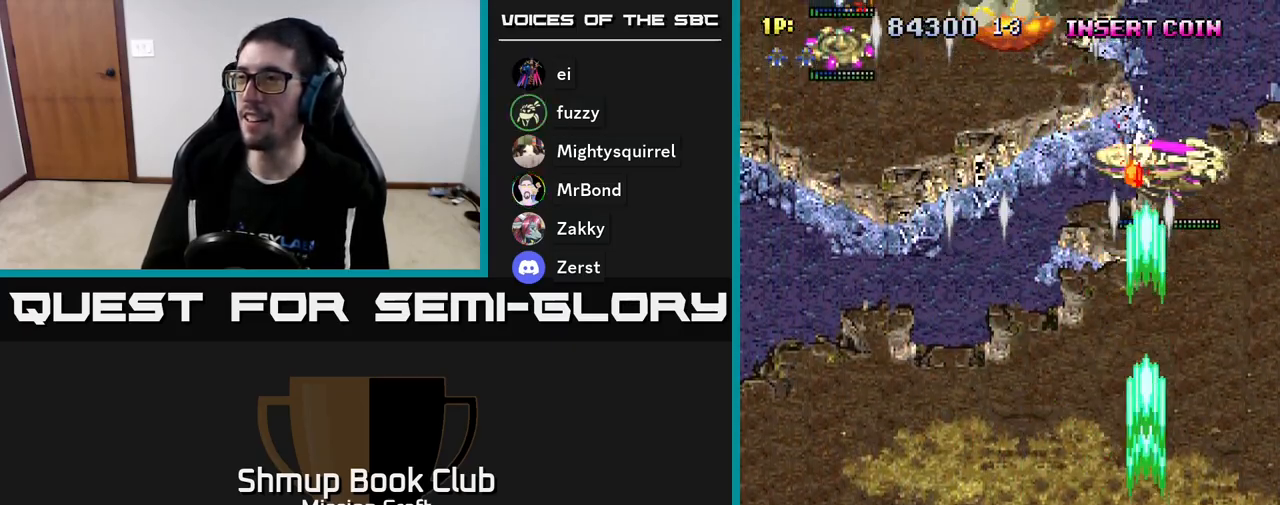
{"buttons": ["R2", "DPAD_LEFT"], "left_stick": "center", "events": [[33, "DPAD_LEFT", "down"], [67, "DPAD_DOWN", "up"], [200, "DPAD_UP", "down"], [333, "DPAD_UP", "up"]]}
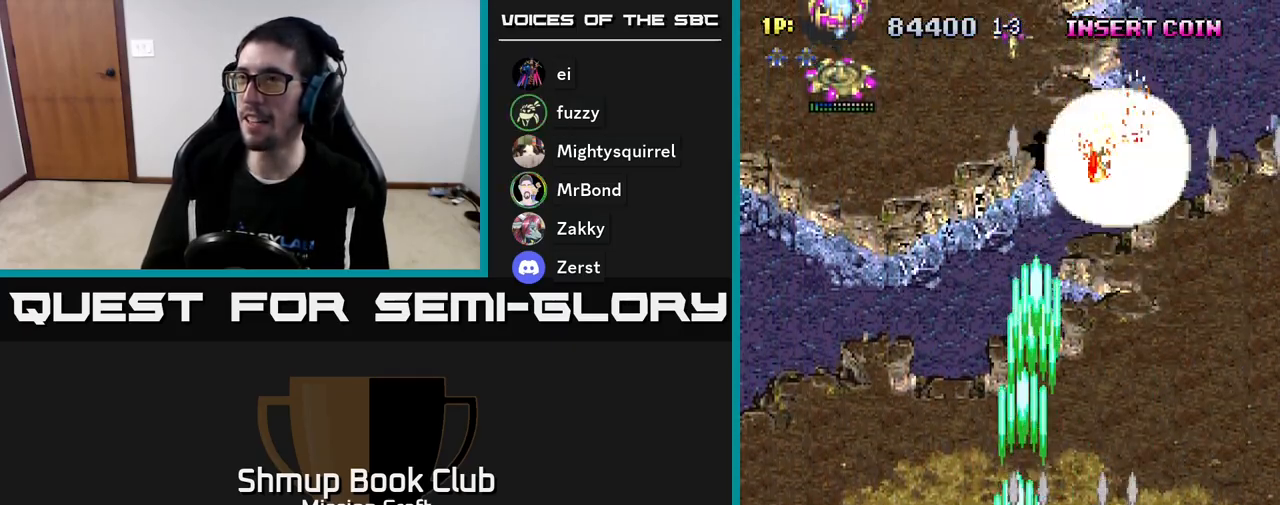
{"buttons": ["R2", "DPAD_LEFT"], "left_stick": "center", "events": []}
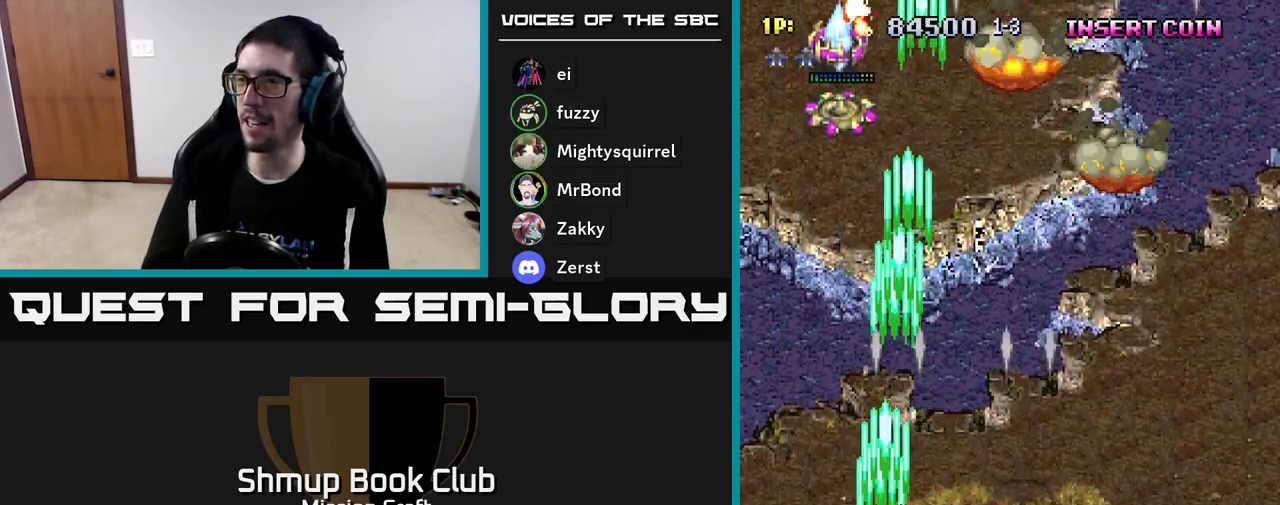
{"buttons": ["R2"], "left_stick": "center", "events": [[17, "DPAD_UP", "down"], [33, "DPAD_LEFT", "up"], [183, "DPAD_UP", "up"]]}
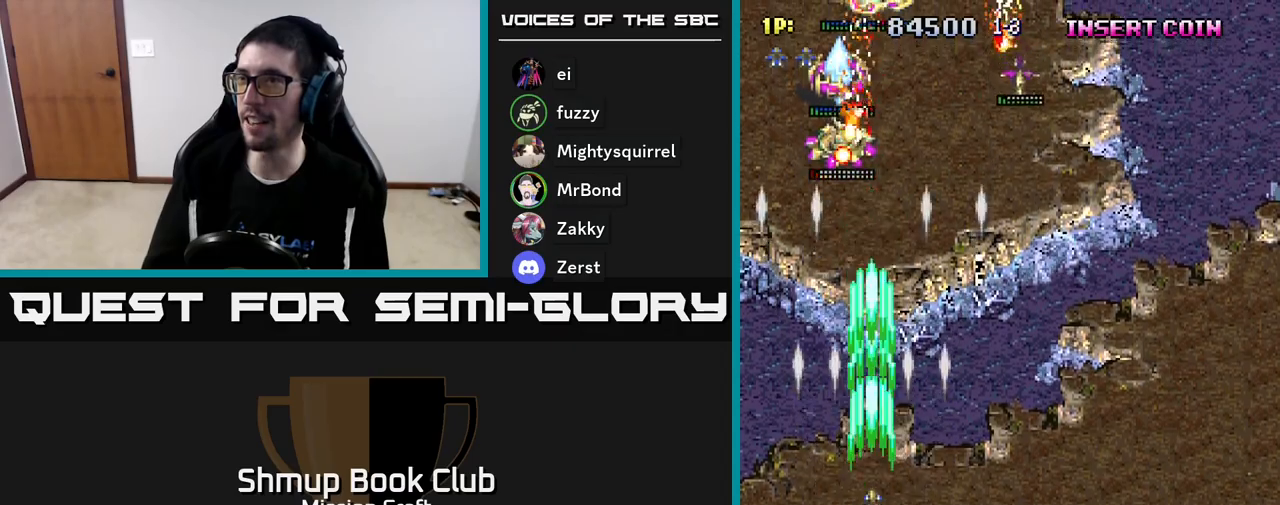
{"buttons": ["R2", "DPAD_DOWN", "DPAD_RIGHT"], "left_stick": "center", "events": [[200, "DPAD_RIGHT", "down"], [500, "DPAD_DOWN", "down"]]}
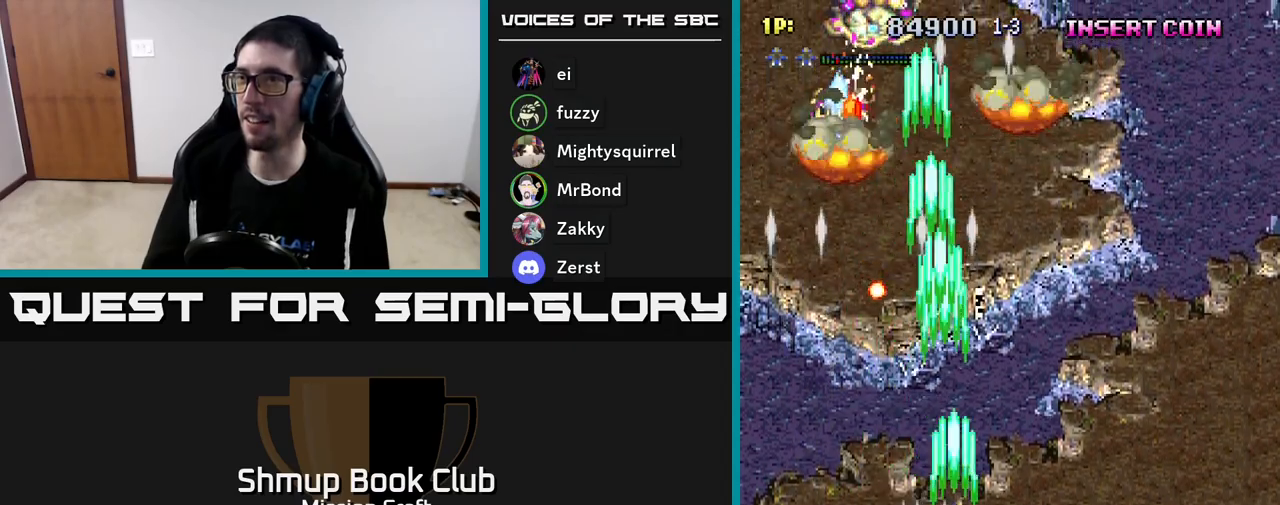
{"buttons": ["R2", "DPAD_UP"], "left_stick": "center", "events": [[67, "DPAD_RIGHT", "up"], [167, "DPAD_RIGHT", "down"], [183, "DPAD_DOWN", "up"], [350, "DPAD_UP", "down"], [417, "DPAD_RIGHT", "up"]]}
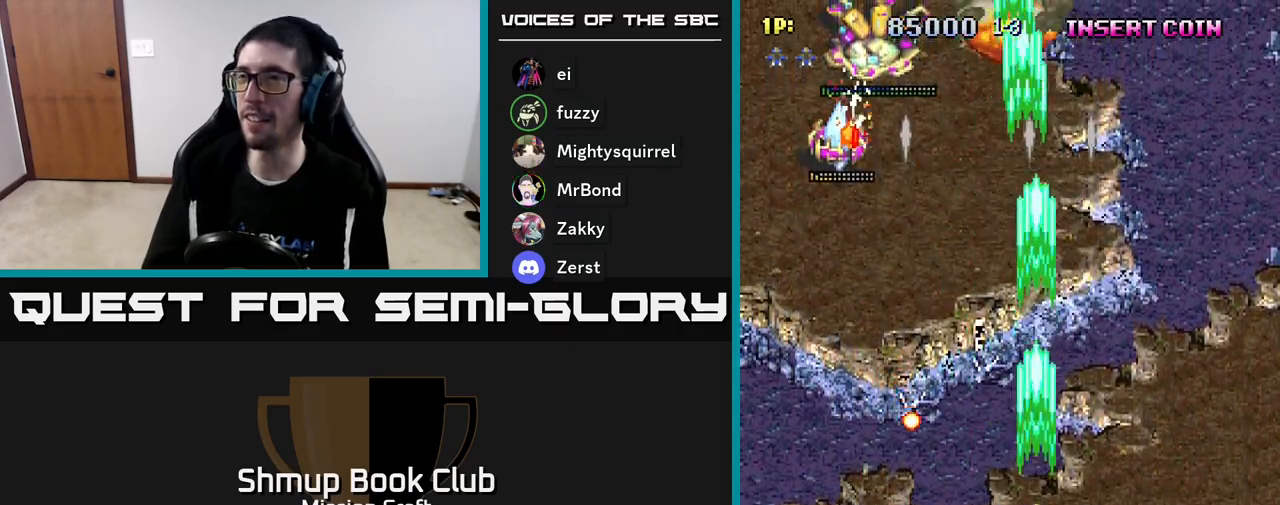
{"buttons": ["R2", "DPAD_UP", "DPAD_LEFT"], "left_stick": "center", "events": [[200, "DPAD_LEFT", "down"]]}
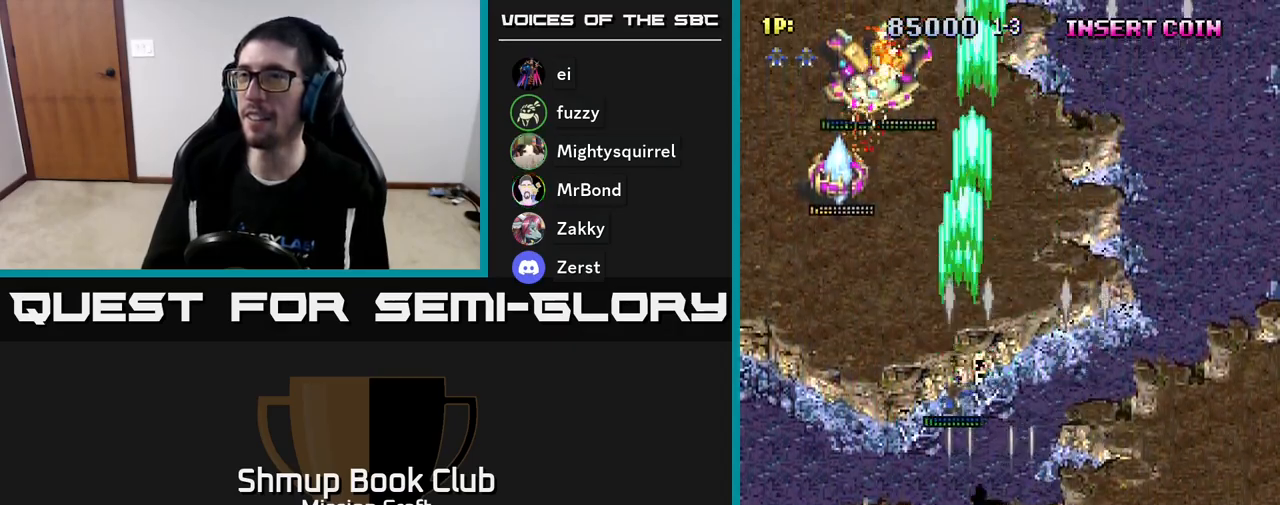
{"buttons": ["R2", "DPAD_DOWN"], "left_stick": "center", "events": [[17, "DPAD_UP", "up"], [267, "DPAD_DOWN", "down"], [283, "DPAD_LEFT", "up"]]}
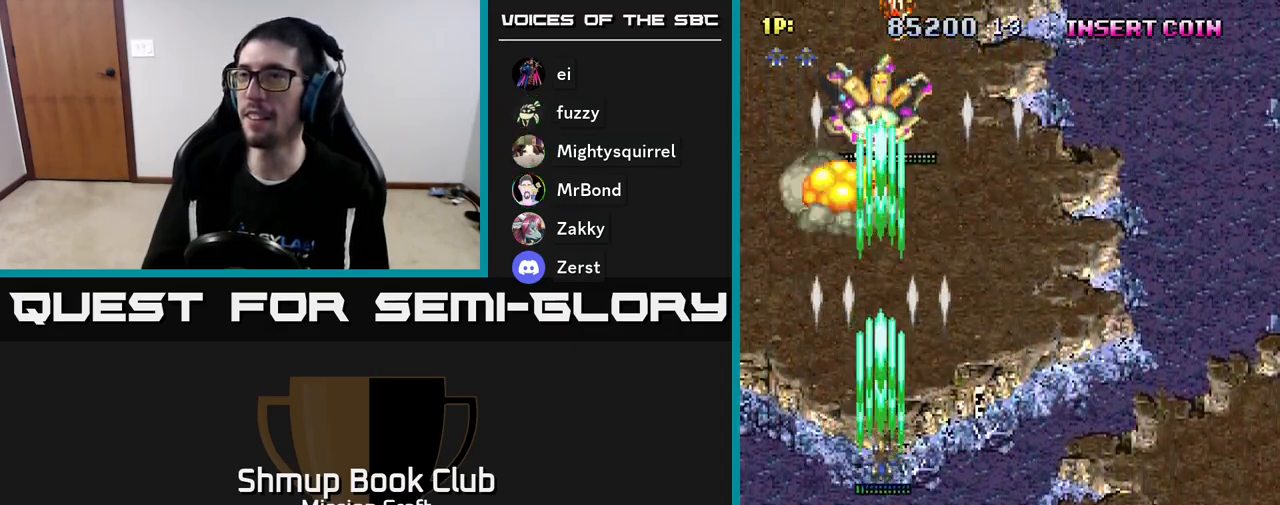
{"buttons": ["R2", "DPAD_UP"], "left_stick": "center", "events": [[267, "DPAD_RIGHT", "down"], [317, "DPAD_DOWN", "up"], [383, "DPAD_UP", "down"], [400, "DPAD_RIGHT", "up"]]}
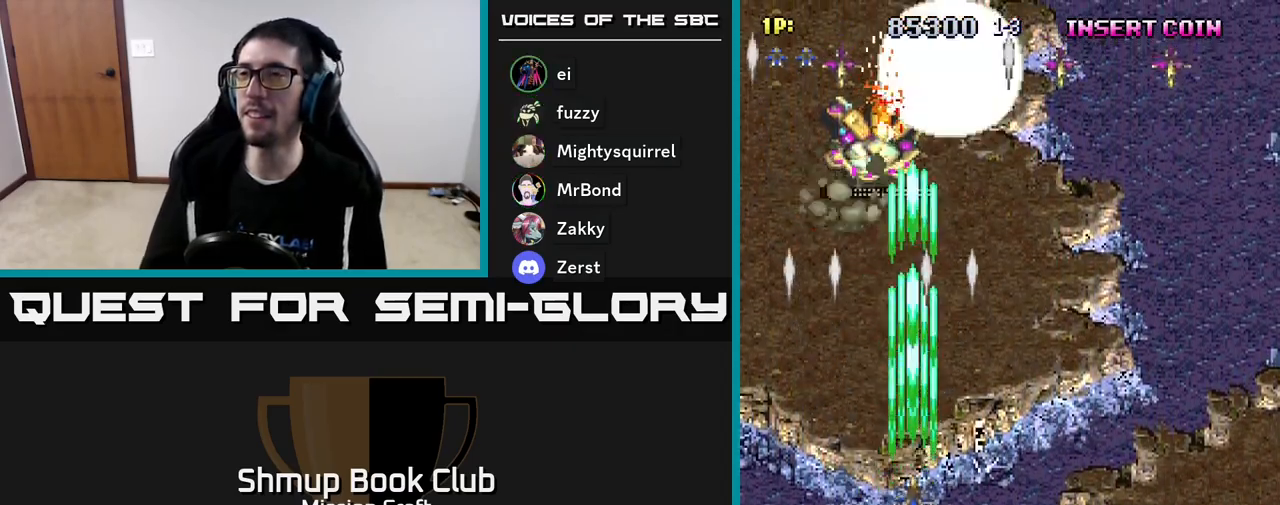
{"buttons": ["R2", "DPAD_DOWN", "DPAD_LEFT"], "left_stick": "center", "events": [[33, "DPAD_RIGHT", "down"], [83, "DPAD_UP", "up"], [300, "DPAD_DOWN", "down"], [333, "DPAD_RIGHT", "up"], [417, "DPAD_LEFT", "down"]]}
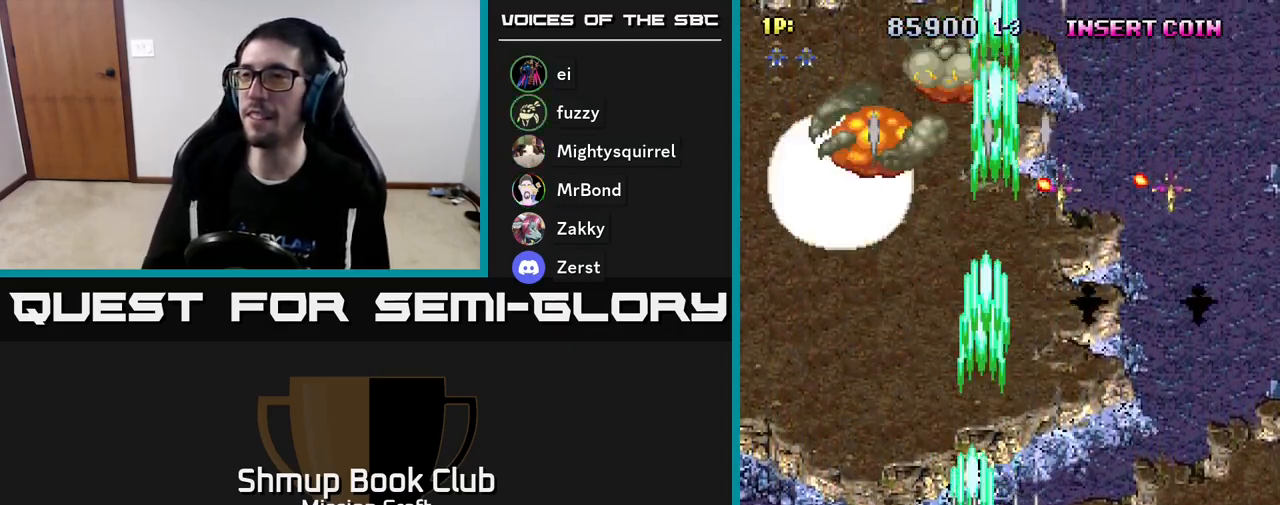
{"buttons": ["R2", "DPAD_DOWN", "DPAD_RIGHT"], "left_stick": "center", "events": [[50, "DPAD_LEFT", "up"], [100, "DPAD_RIGHT", "down"]]}
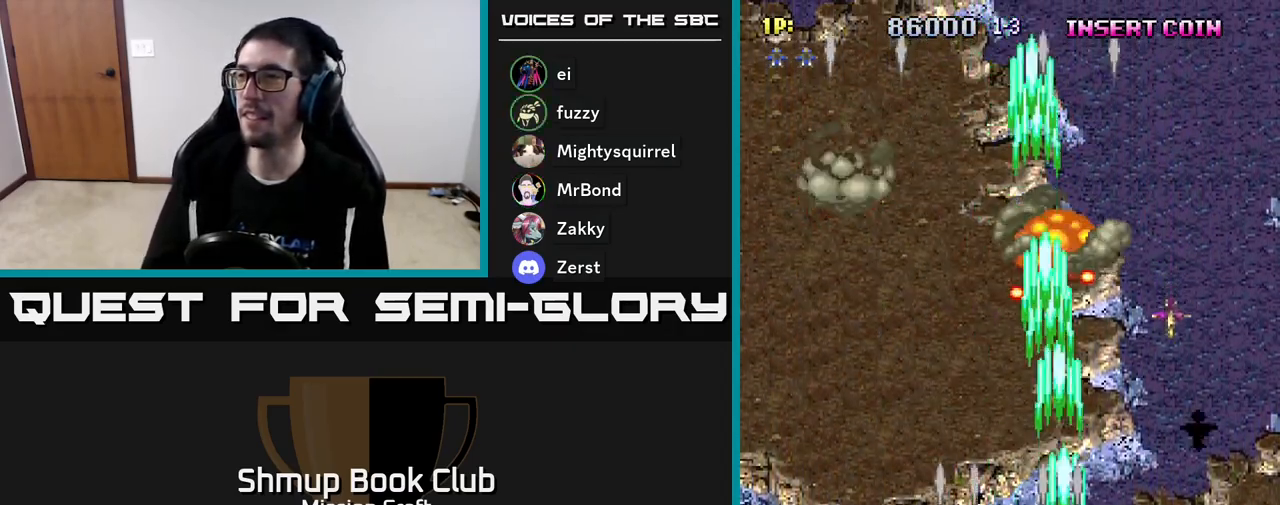
{"buttons": ["DPAD_UP"], "left_stick": "center", "events": [[33, "DPAD_DOWN", "up"], [417, "R2", "up"], [450, "DPAD_RIGHT", "up"], [500, "DPAD_UP", "down"]]}
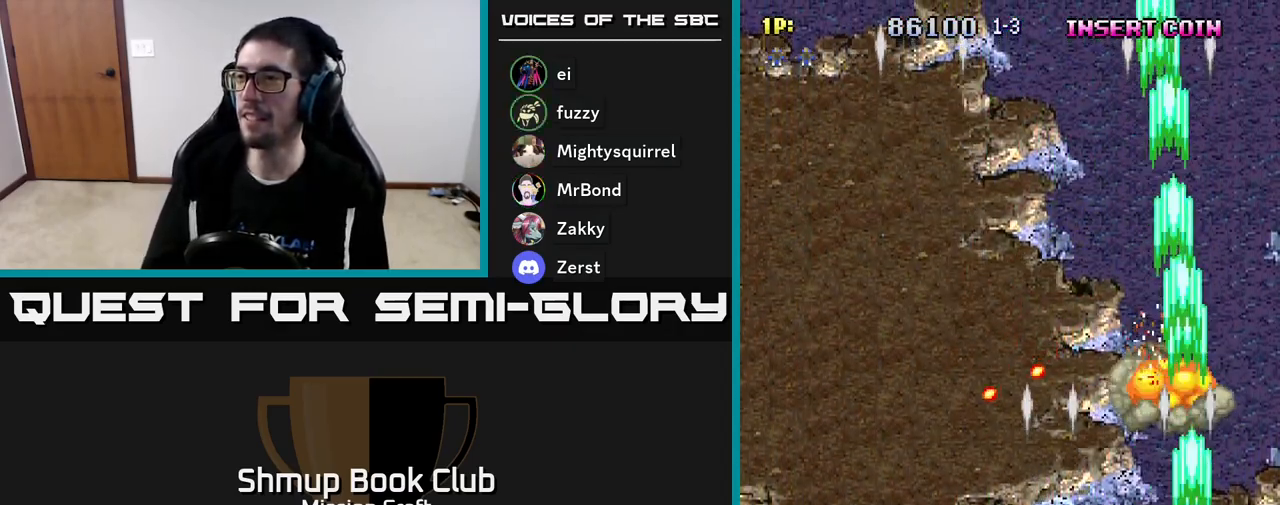
{"buttons": ["R2", "DPAD_UP", "DPAD_LEFT"], "left_stick": "center", "events": [[50, "DPAD_LEFT", "down"], [183, "R2", "down"], [283, "DPAD_LEFT", "up"], [400, "DPAD_LEFT", "down"]]}
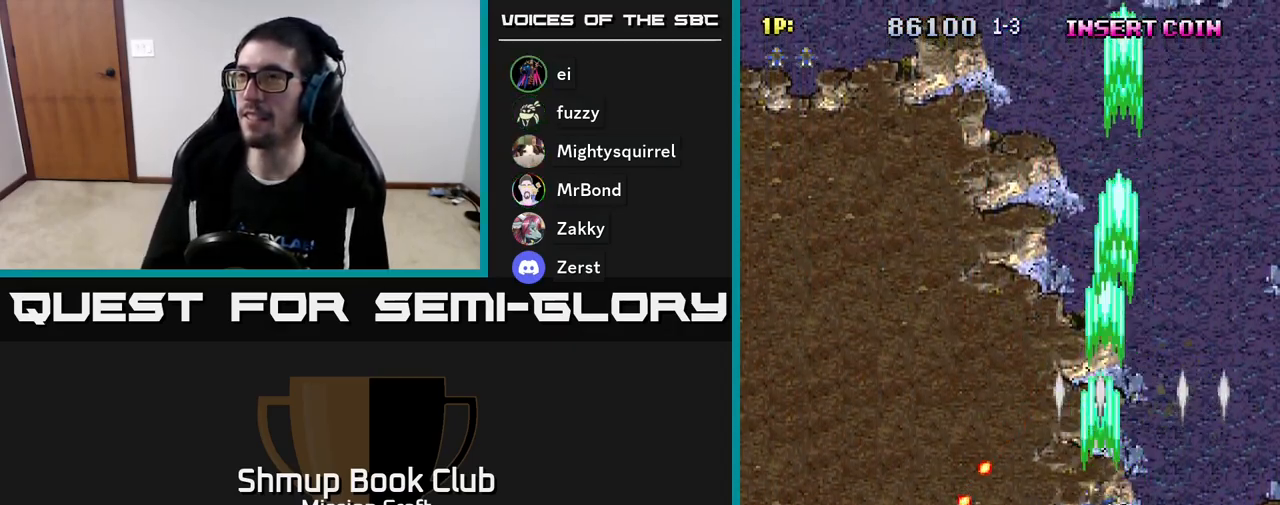
{"buttons": ["R2", "DPAD_DOWN"], "left_stick": "center", "events": [[100, "DPAD_LEFT", "up"], [150, "DPAD_LEFT", "down"], [250, "DPAD_UP", "up"], [467, "DPAD_LEFT", "up"], [483, "DPAD_DOWN", "down"]]}
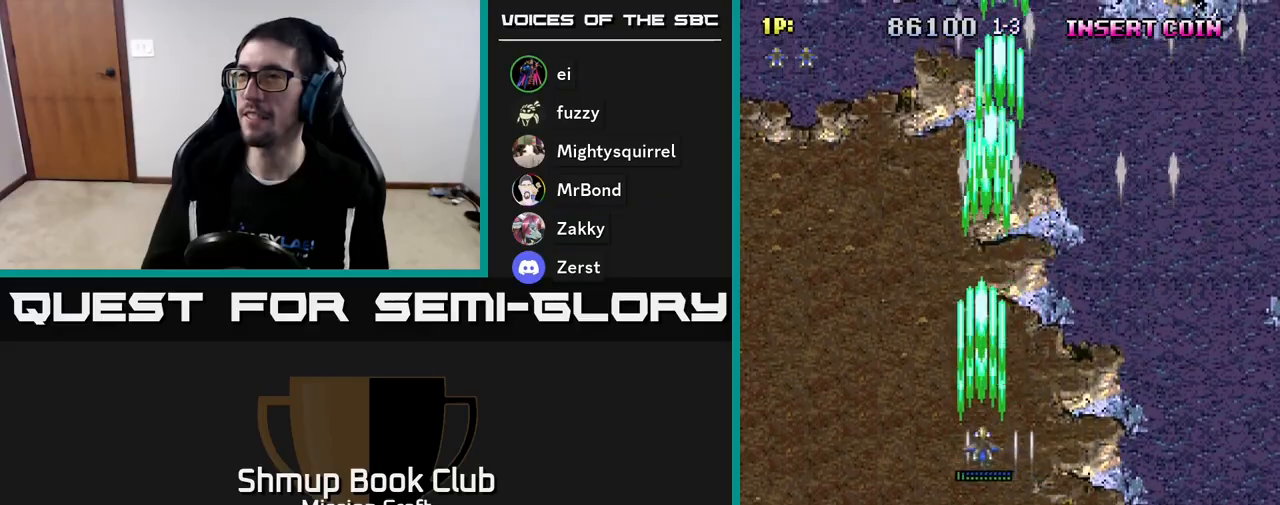
{"buttons": ["R2", "DPAD_DOWN", "DPAD_RIGHT"], "left_stick": "center", "events": [[83, "DPAD_RIGHT", "down"]]}
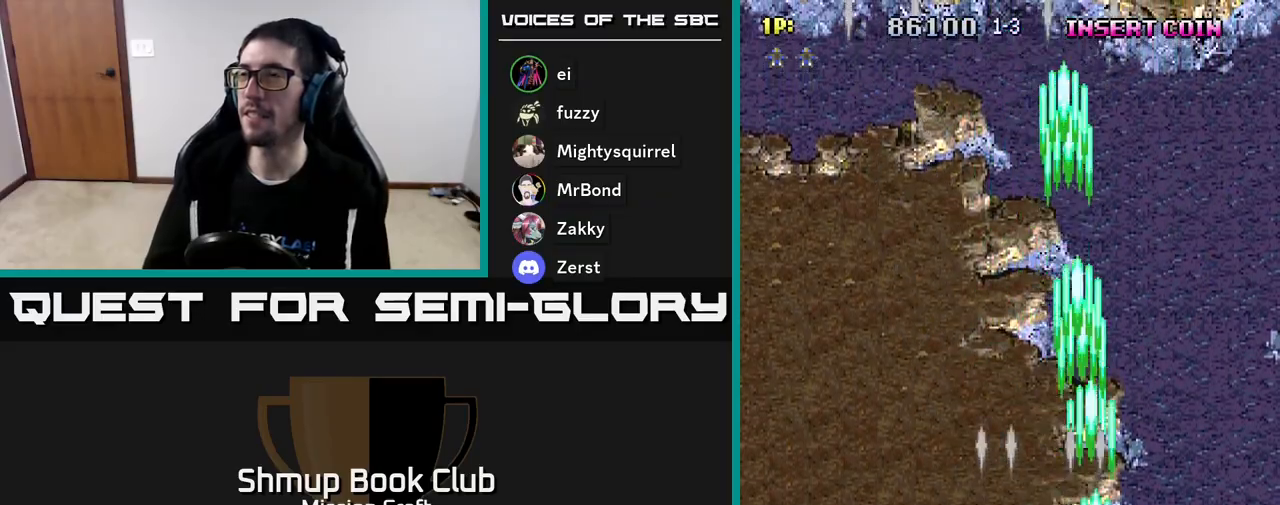
{"buttons": ["R2", "DPAD_LEFT"], "left_stick": "center", "events": [[150, "DPAD_DOWN", "up"], [350, "DPAD_RIGHT", "up"], [450, "DPAD_LEFT", "down"]]}
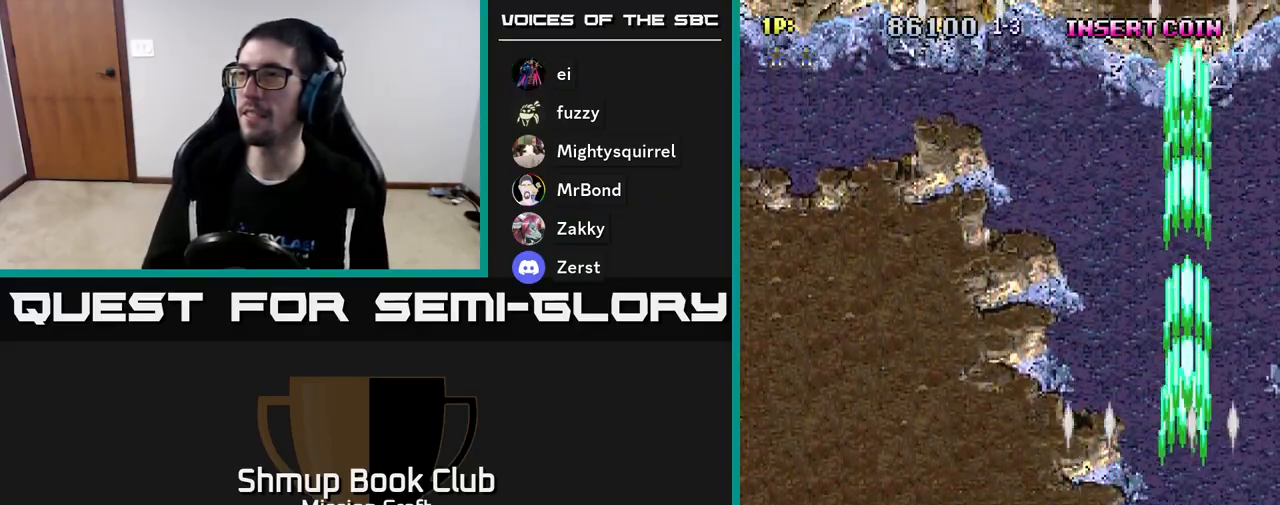
{"buttons": ["R2", "DPAD_UP"], "left_stick": "center", "events": [[400, "DPAD_UP", "down"], [450, "DPAD_LEFT", "up"]]}
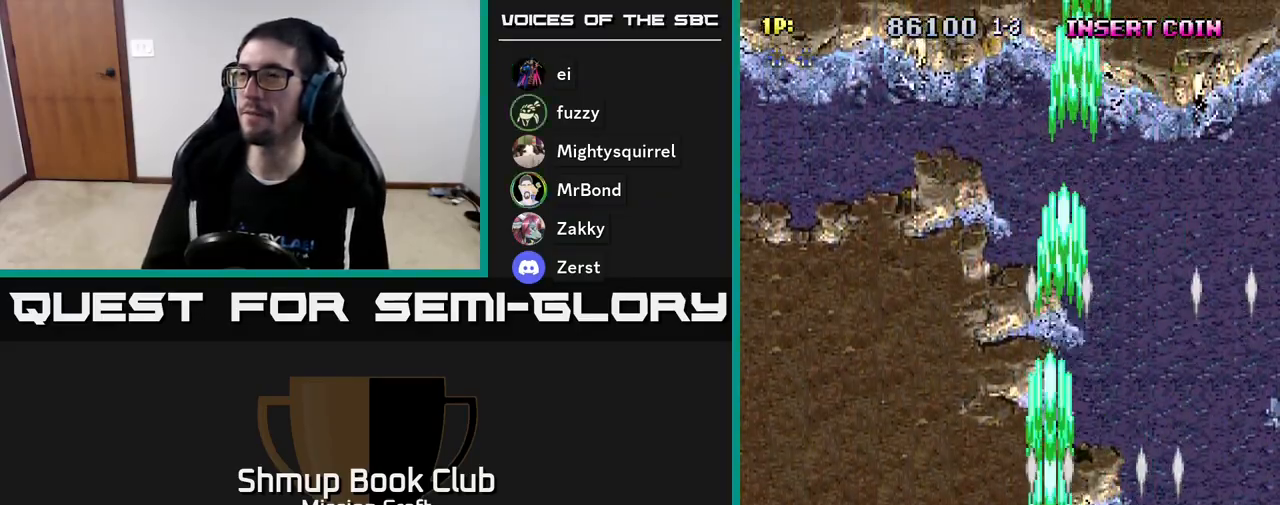
{"buttons": ["R2"], "left_stick": "center", "events": [[133, "DPAD_UP", "up"]]}
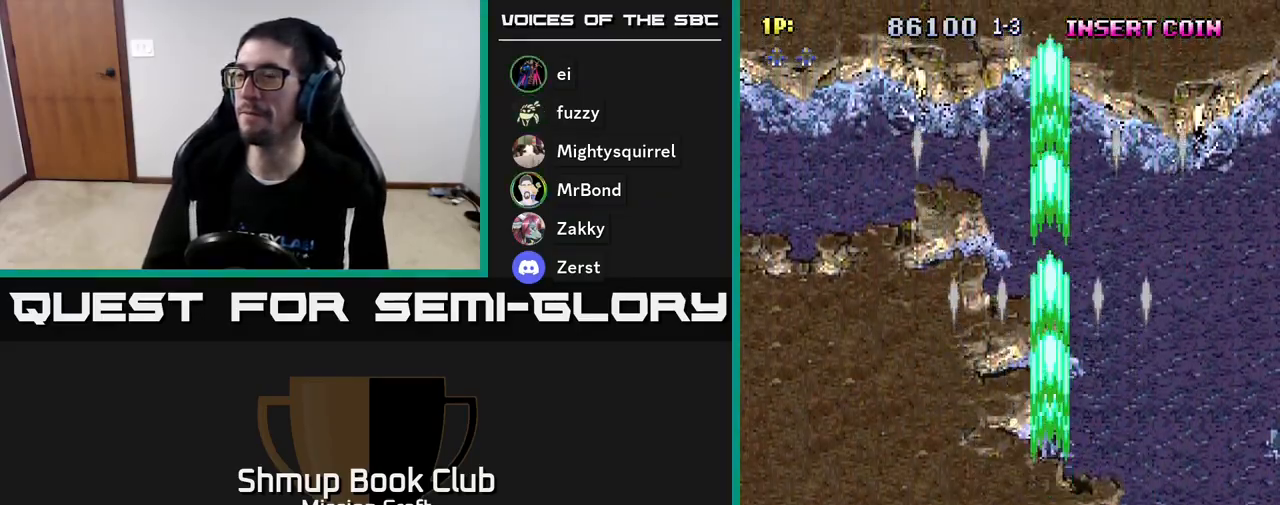
{"buttons": ["R2", "DPAD_RIGHT"], "left_stick": "center", "events": [[450, "DPAD_RIGHT", "down"]]}